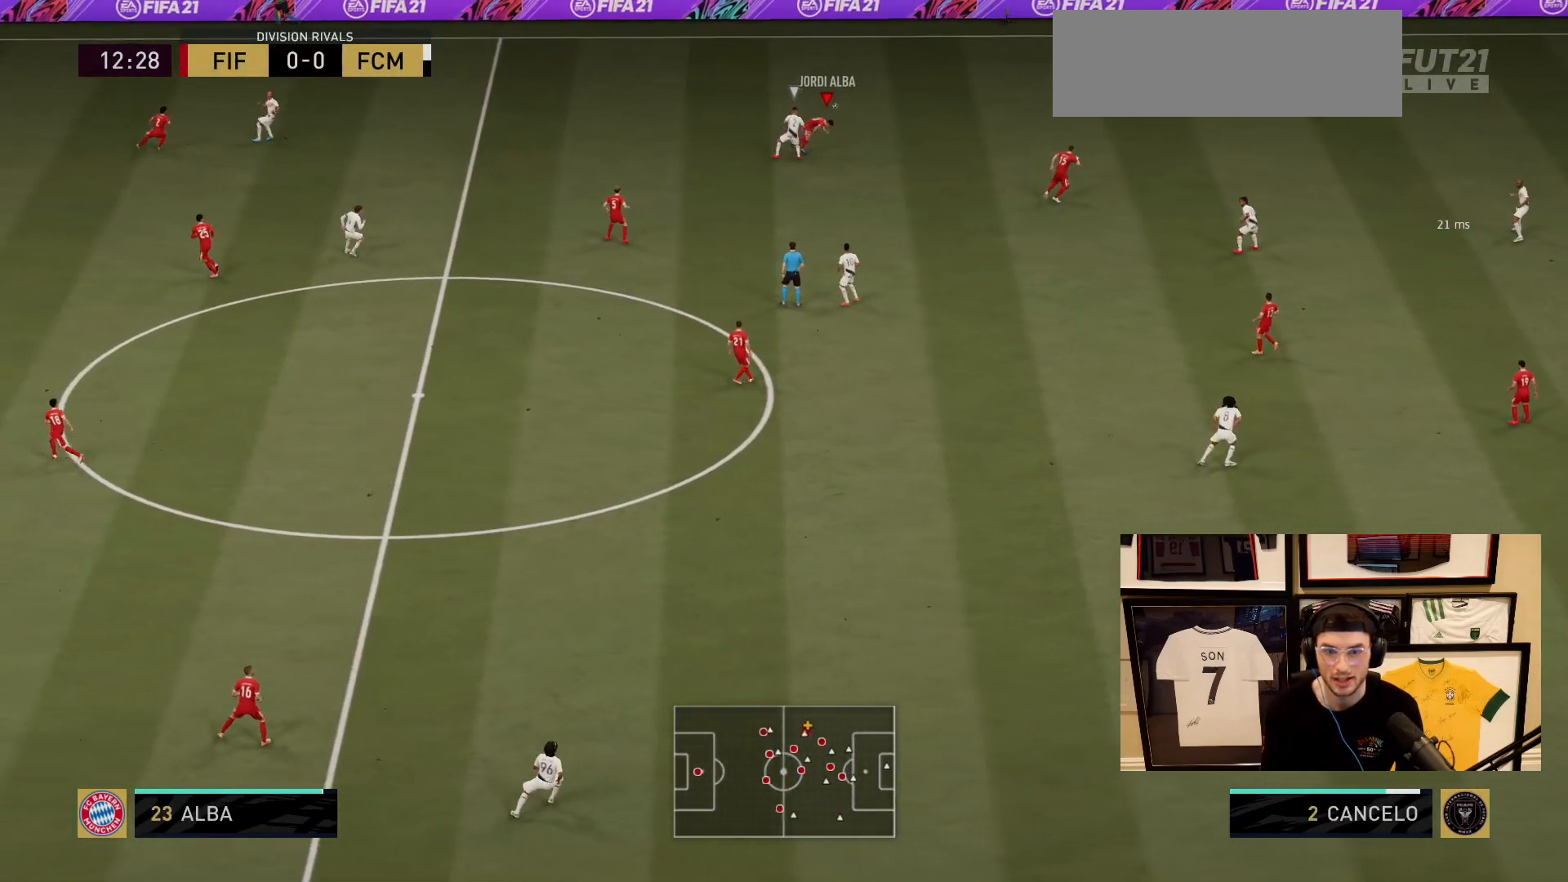
Gameplay with a controller (PlayStation layout); each line is a JSON object with the inputs held at the frame after it. "events" lists button and stick changes between this image and that frame as [ms after this image, input, new state], when the widget could be followed in between. Not read: L3 R1 R2 R3 START keyboard_mouse right_stick.
{"buttons": [], "left_stick": "up-right", "events": [[367, "left_stick", "up-right"]]}
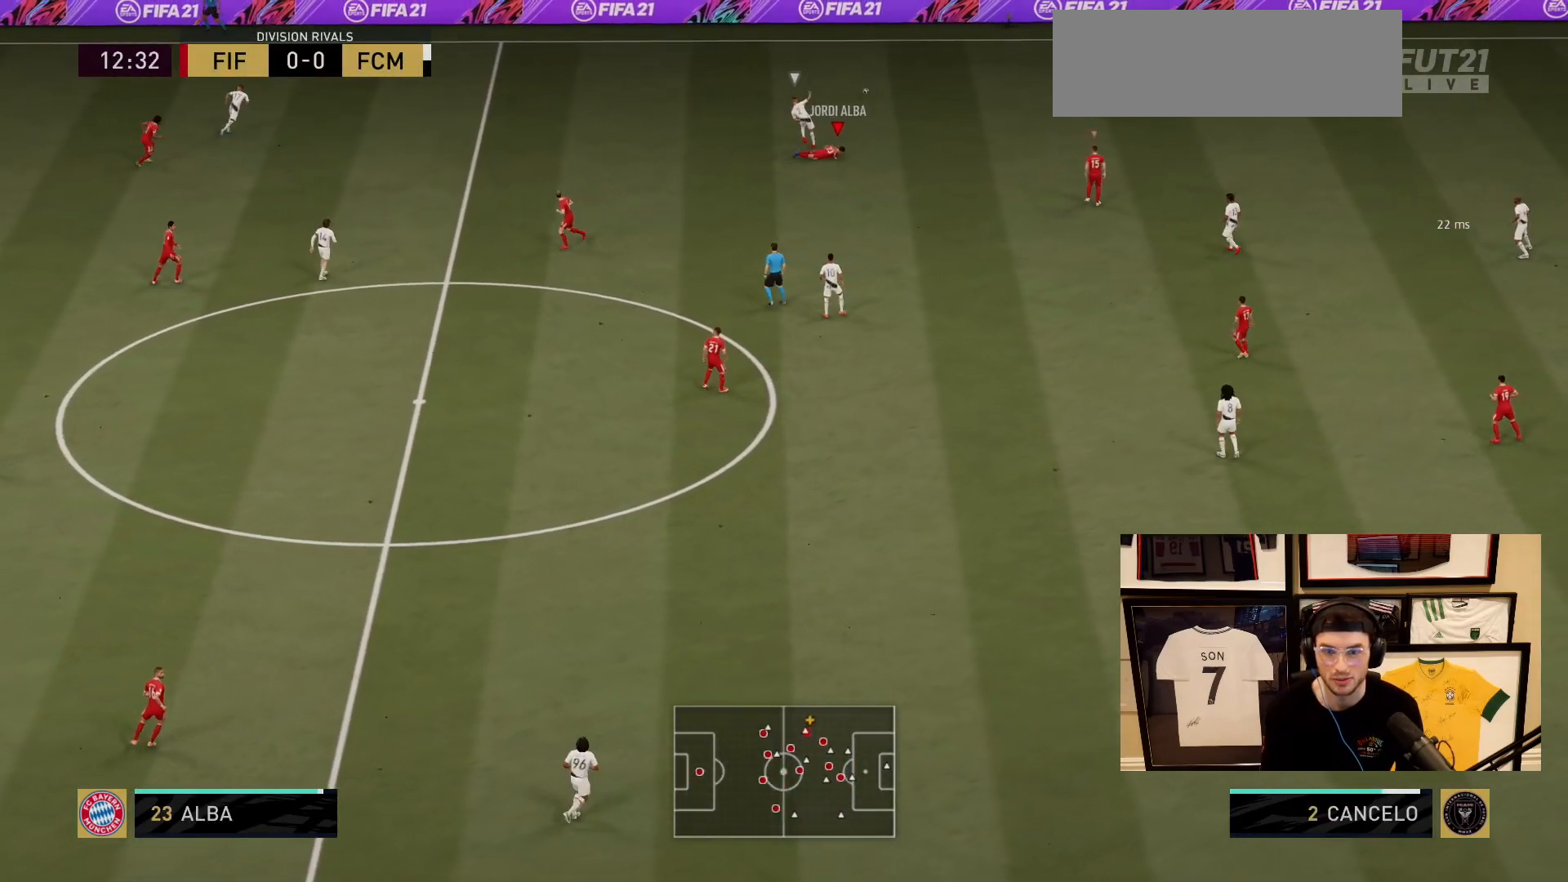
{"buttons": [], "left_stick": "up", "events": [[133, "left_stick", "up"]]}
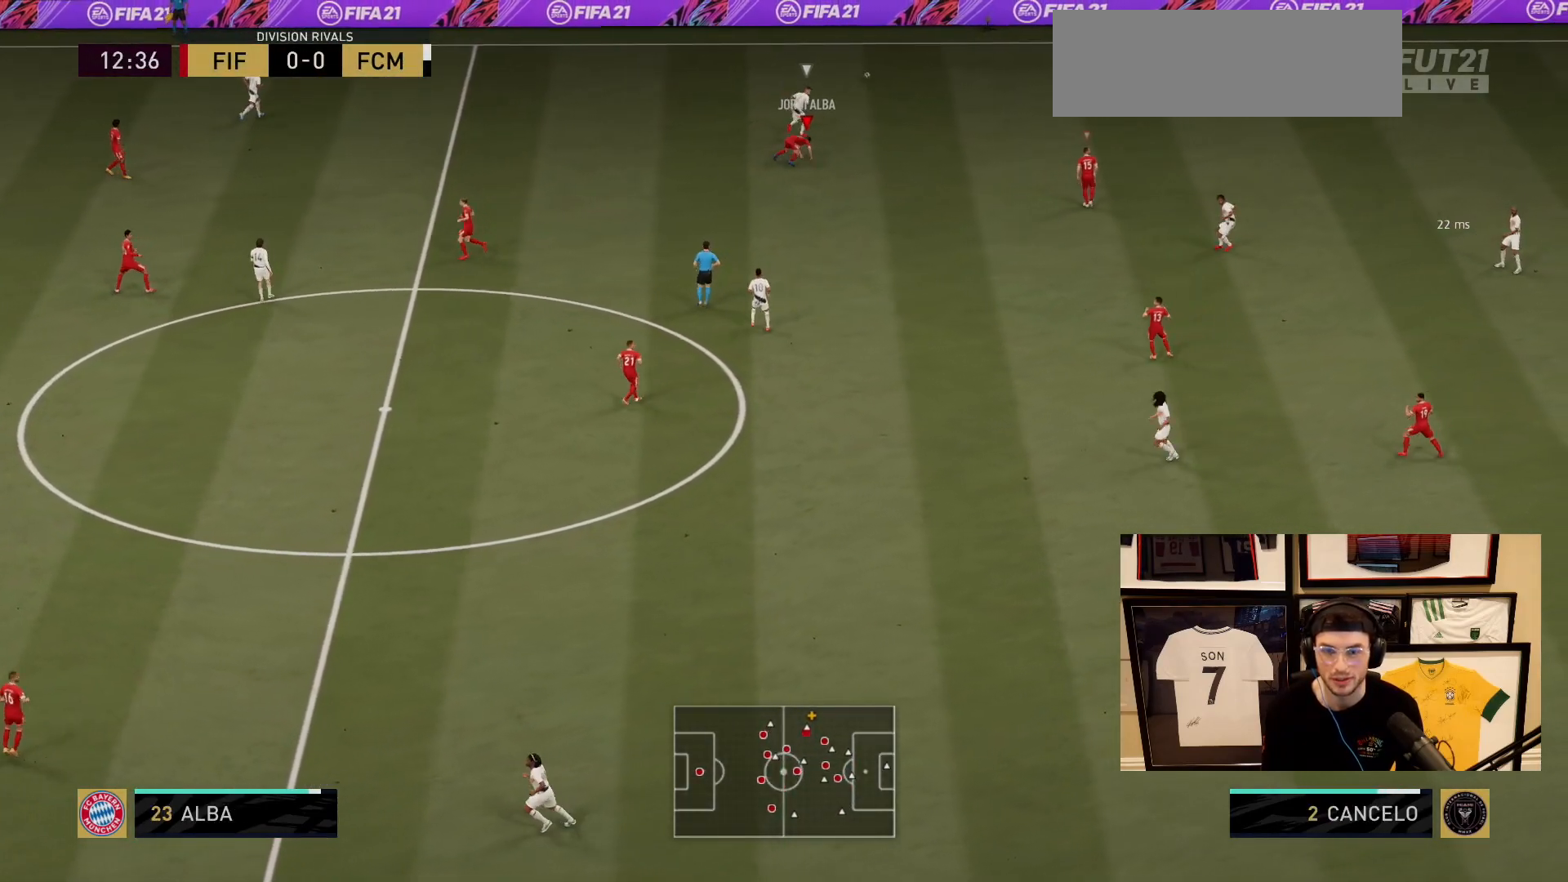
{"buttons": [], "left_stick": "up", "events": []}
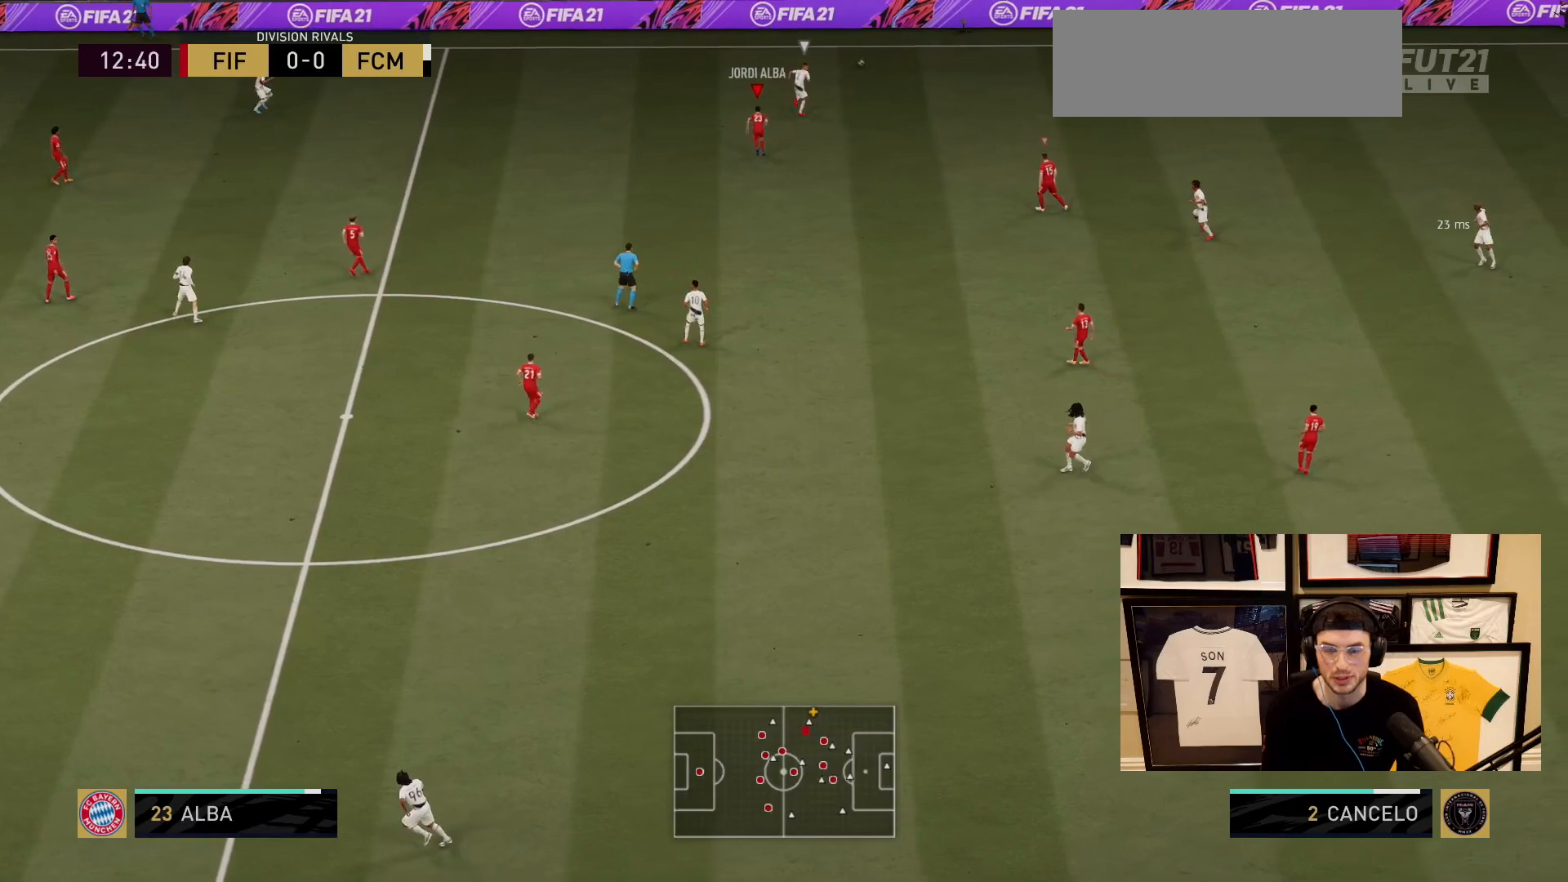
{"buttons": [], "left_stick": "up", "events": []}
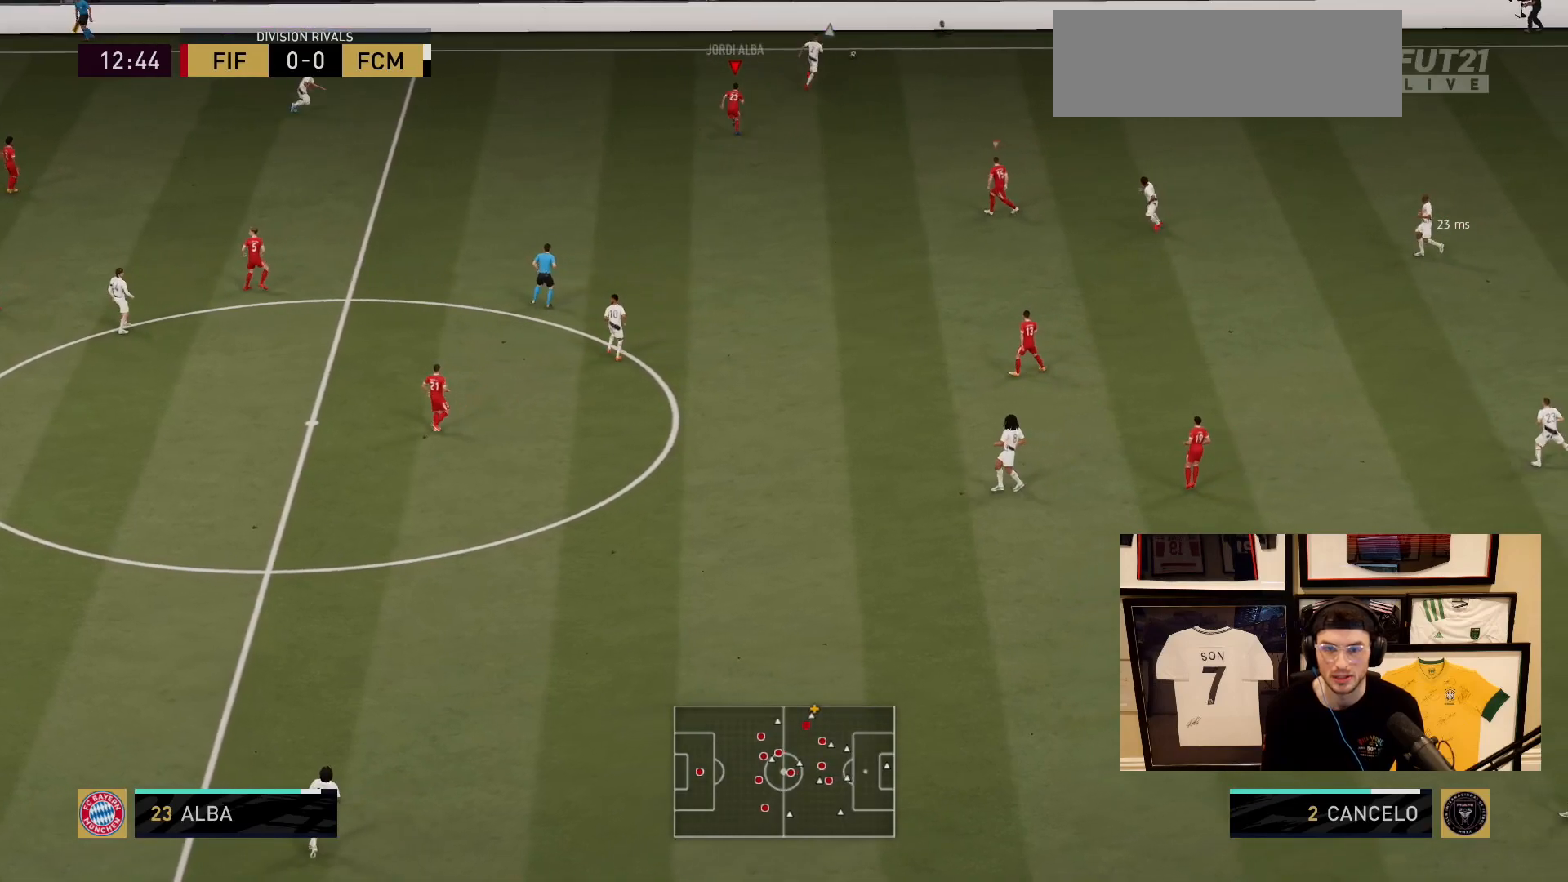
{"buttons": [], "left_stick": "up-left", "events": [[134, "left_stick", "up-left"]]}
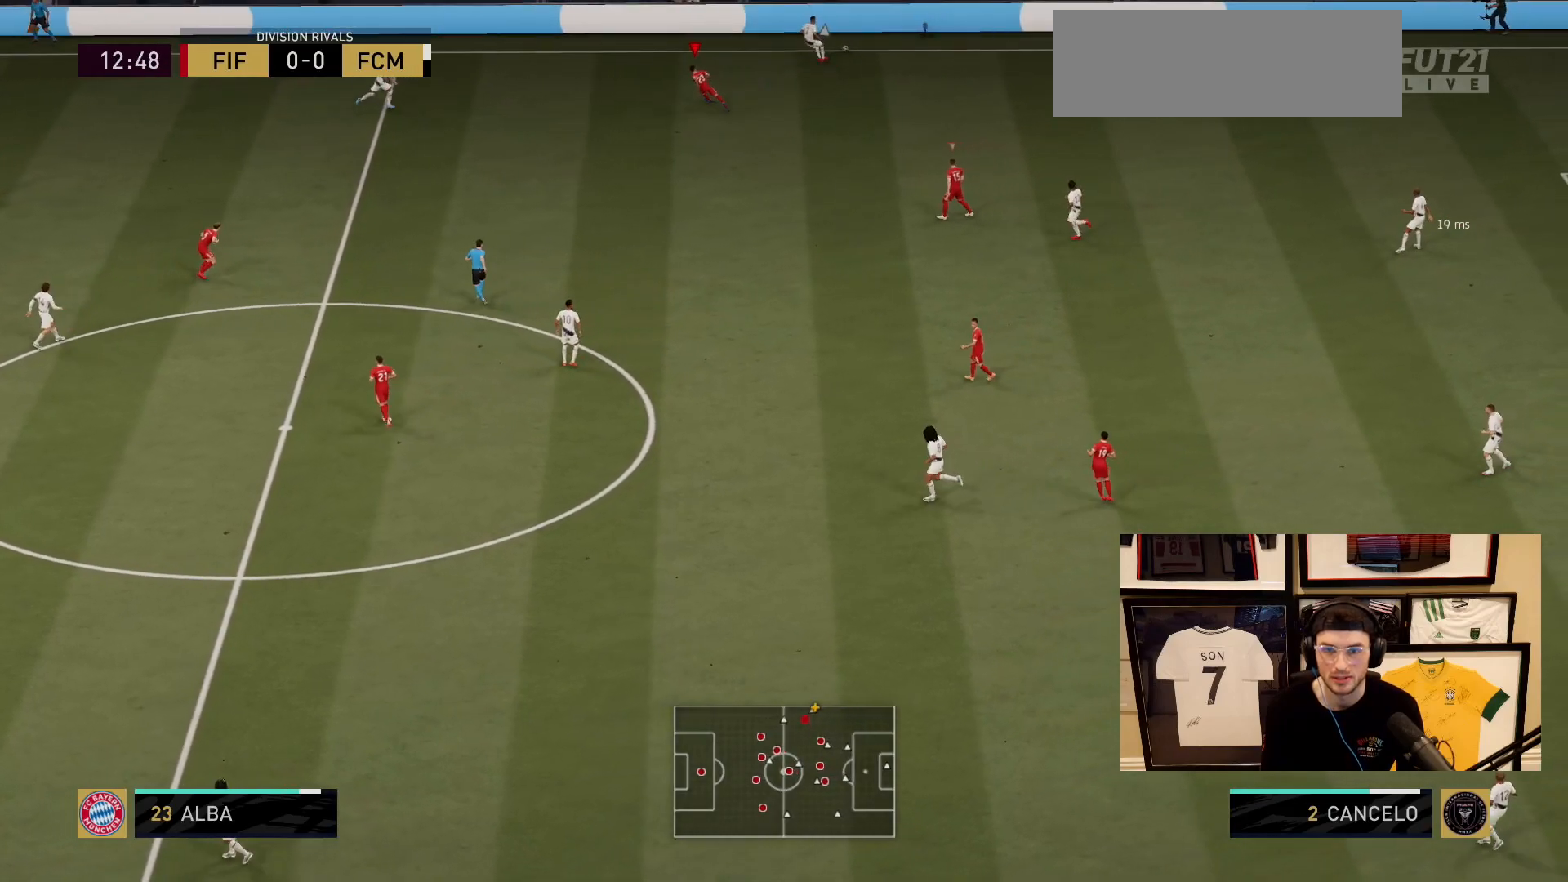
{"buttons": ["L2"], "left_stick": "up-right", "events": [[233, "left_stick", "up-right"], [266, "L2", "down"]]}
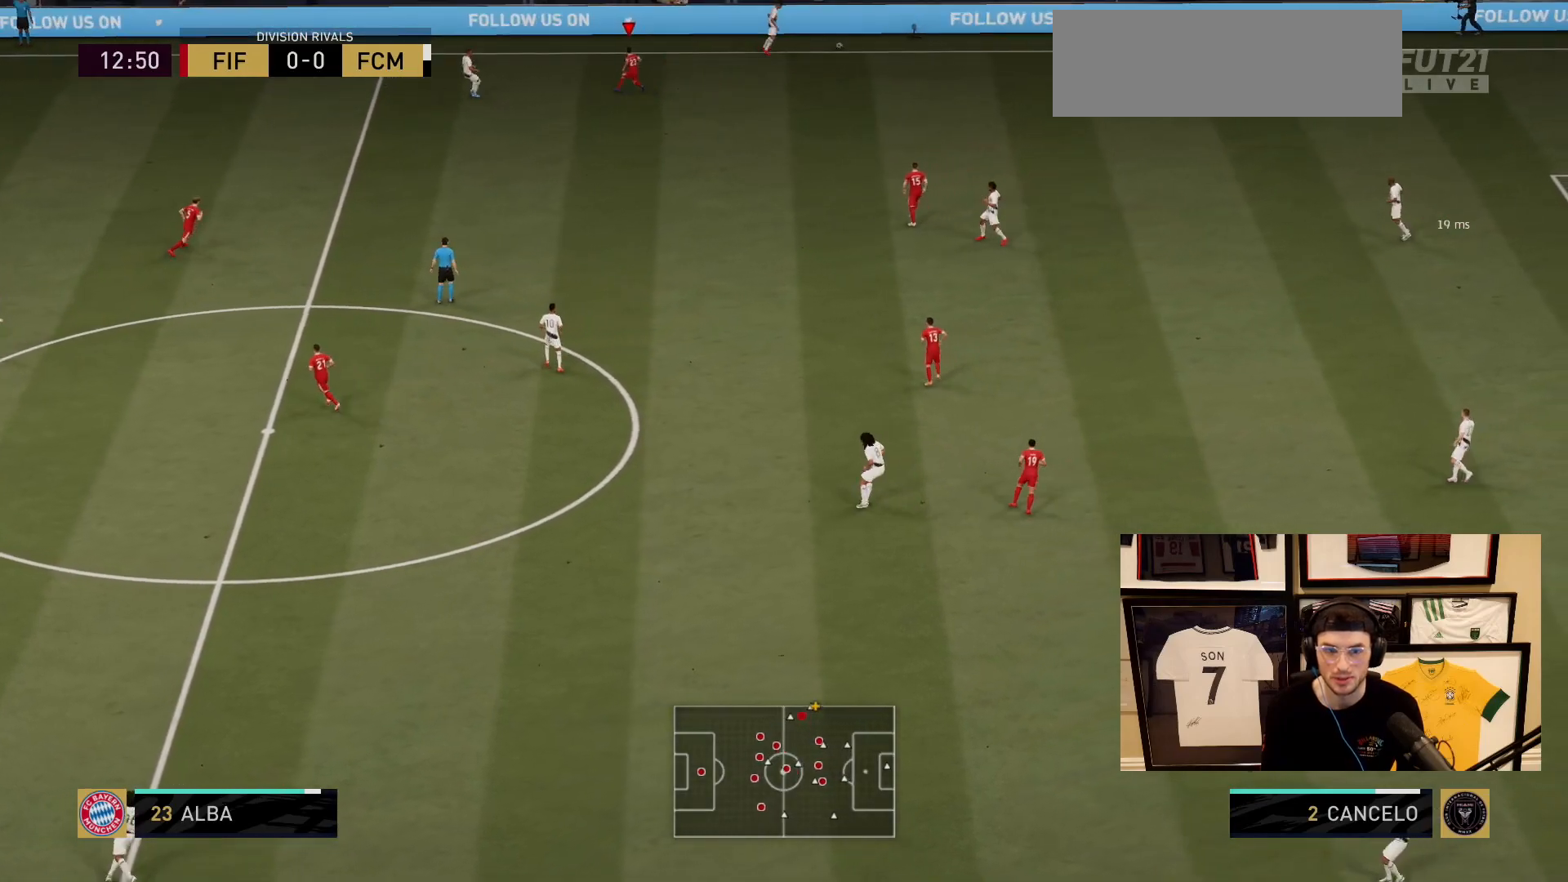
{"buttons": [], "left_stick": "center", "events": [[17, "L2", "up"], [167, "left_stick", "right"], [367, "left_stick", "center"]]}